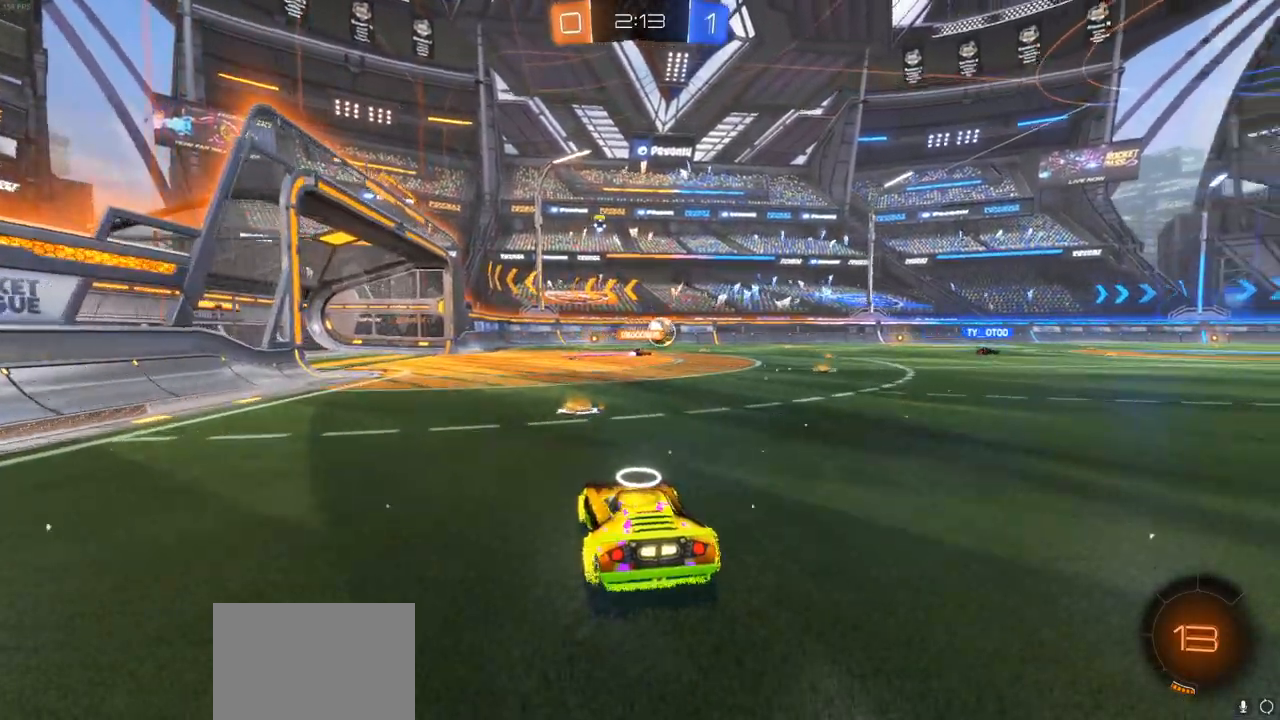
Gameplay with a controller (PlayStation layout); each line is a JSON object with the inputs held at the frame after it (dt_ms = milliseconds from this image to that frame). "events" lists button and stick changes between this image and that frame as [ms after this image, input, new state], when the widget could be followed in between.
{"dt_ms": 500, "buttons": ["CROSS", "R2"], "left_stick": "up", "right_stick": "center", "events": [[417, "left_stick", "up-right"], [467, "CROSS", "down"], [500, "left_stick", "up"]]}
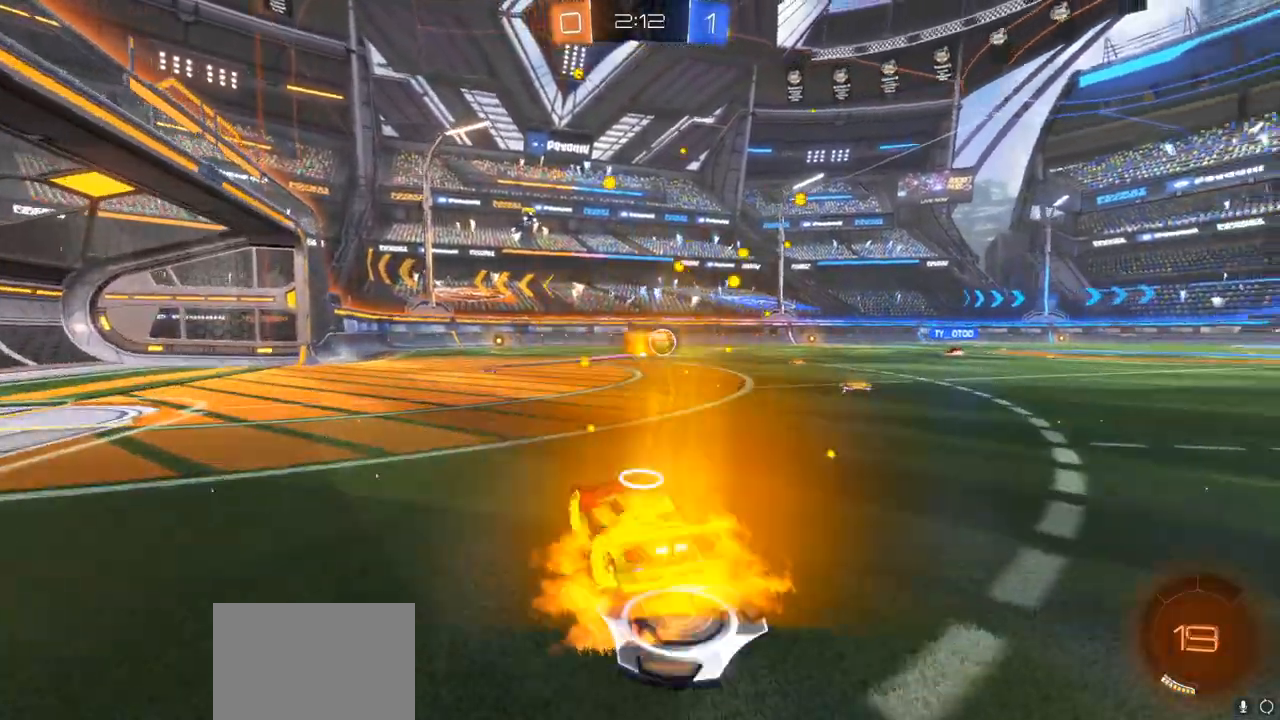
{"dt_ms": 1000, "buttons": ["CROSS", "R2"], "left_stick": "center", "right_stick": "center"}
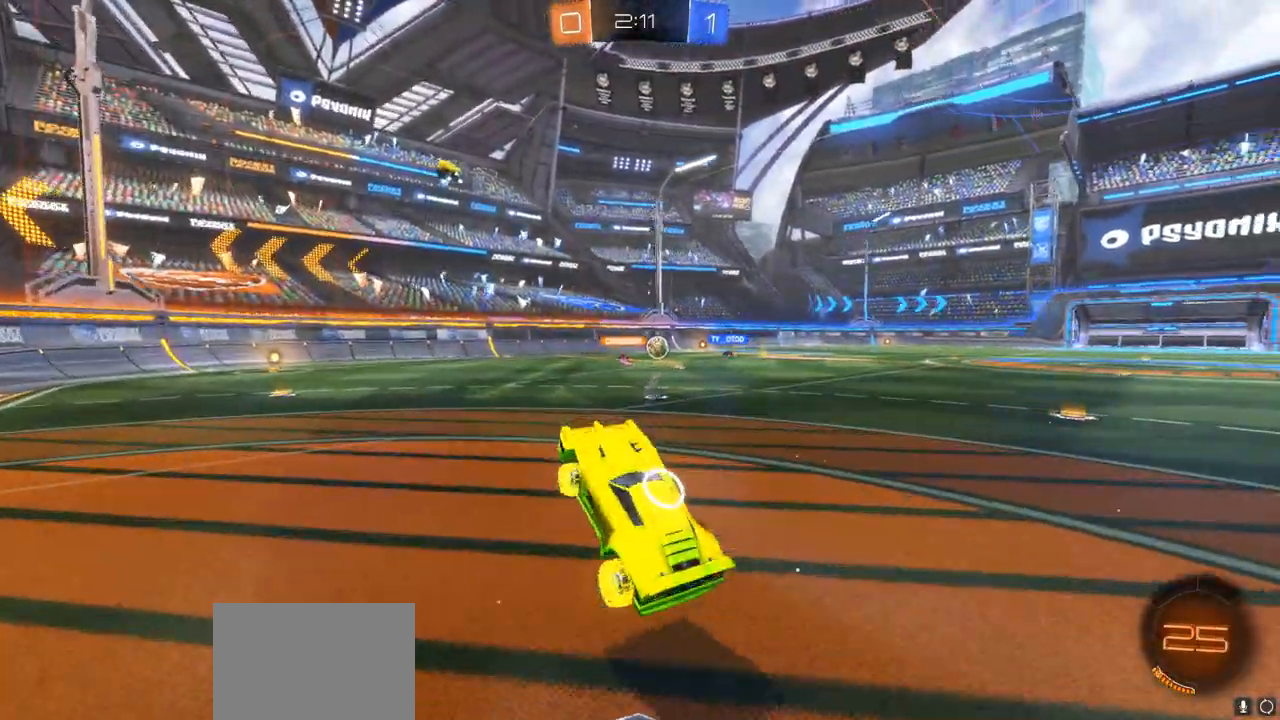
{"dt_ms": 500, "buttons": ["CIRCLE", "R2"], "left_stick": "center", "right_stick": "center", "events": [[100, "CROSS", "up"], [233, "left_stick", "left"], [350, "left_stick", "center"], [433, "CIRCLE", "down"]]}
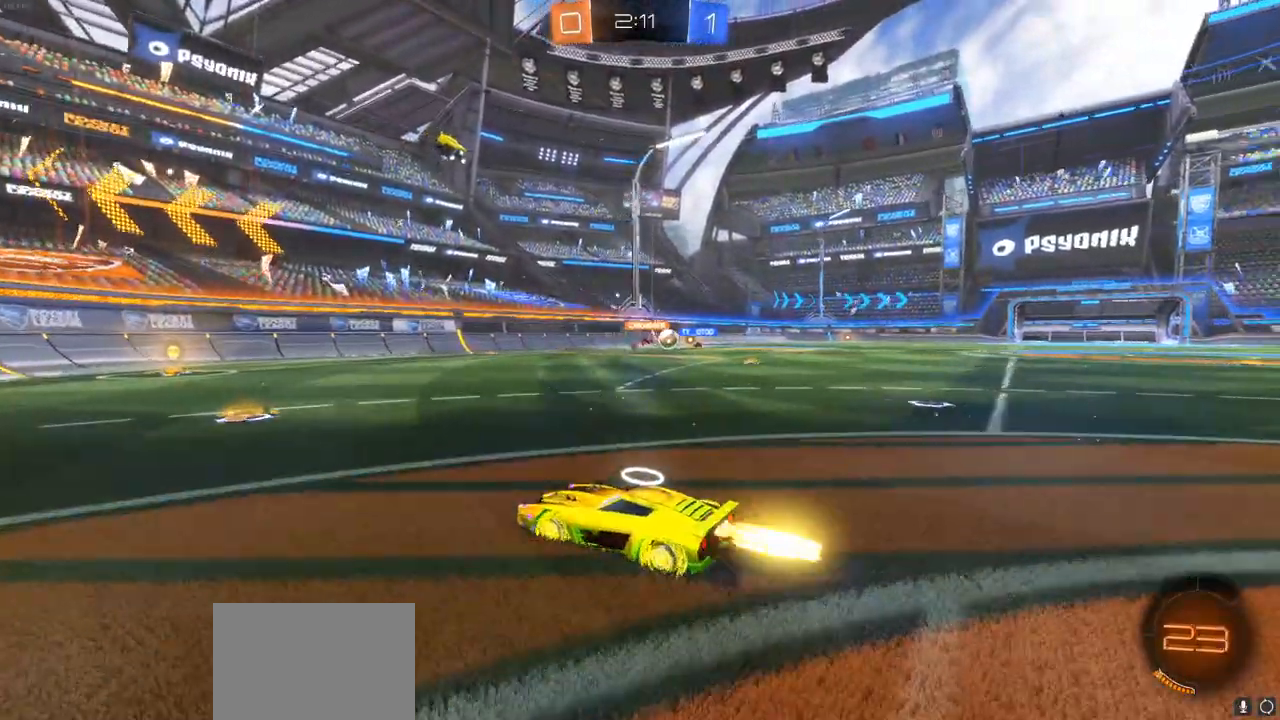
{"dt_ms": 500, "buttons": ["CIRCLE", "R2"], "left_stick": "right", "right_stick": "center", "events": [[483, "left_stick", "right"]]}
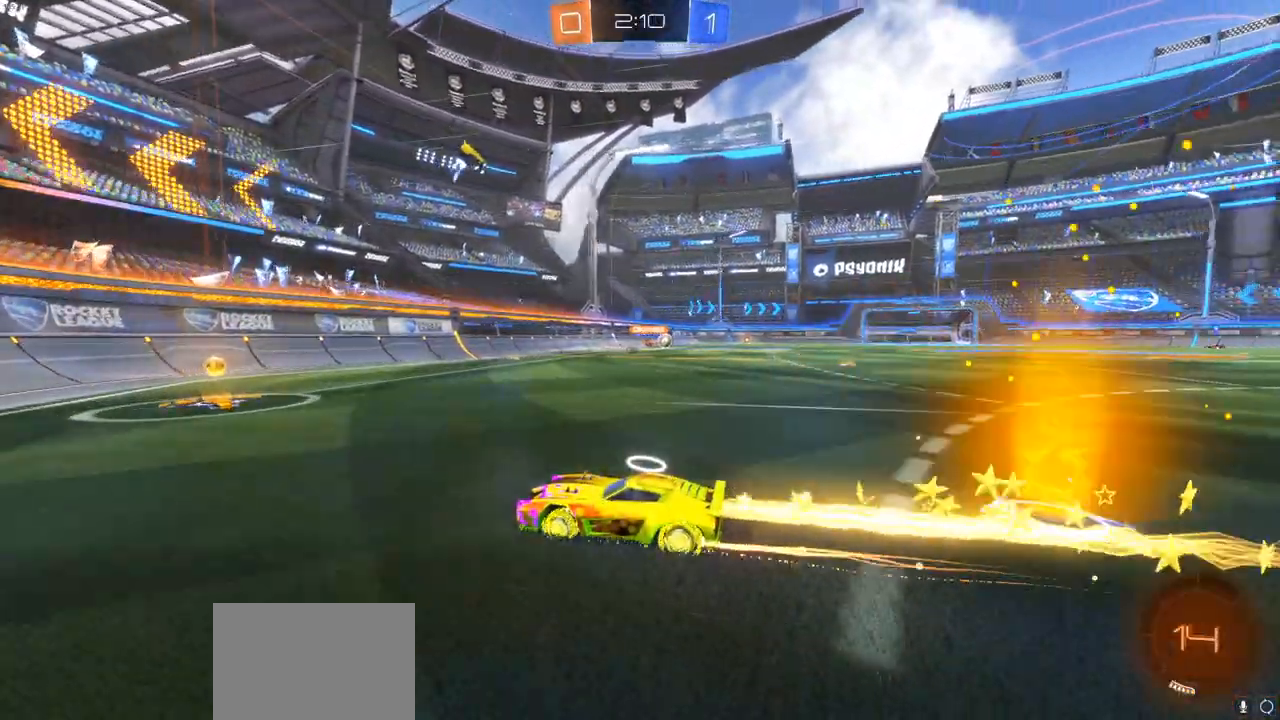
{"dt_ms": 500, "buttons": ["CIRCLE", "R2"], "left_stick": "right", "right_stick": "center", "events": [[50, "CIRCLE", "up"], [117, "L1", "down"], [200, "L1", "up"], [350, "CIRCLE", "down"]]}
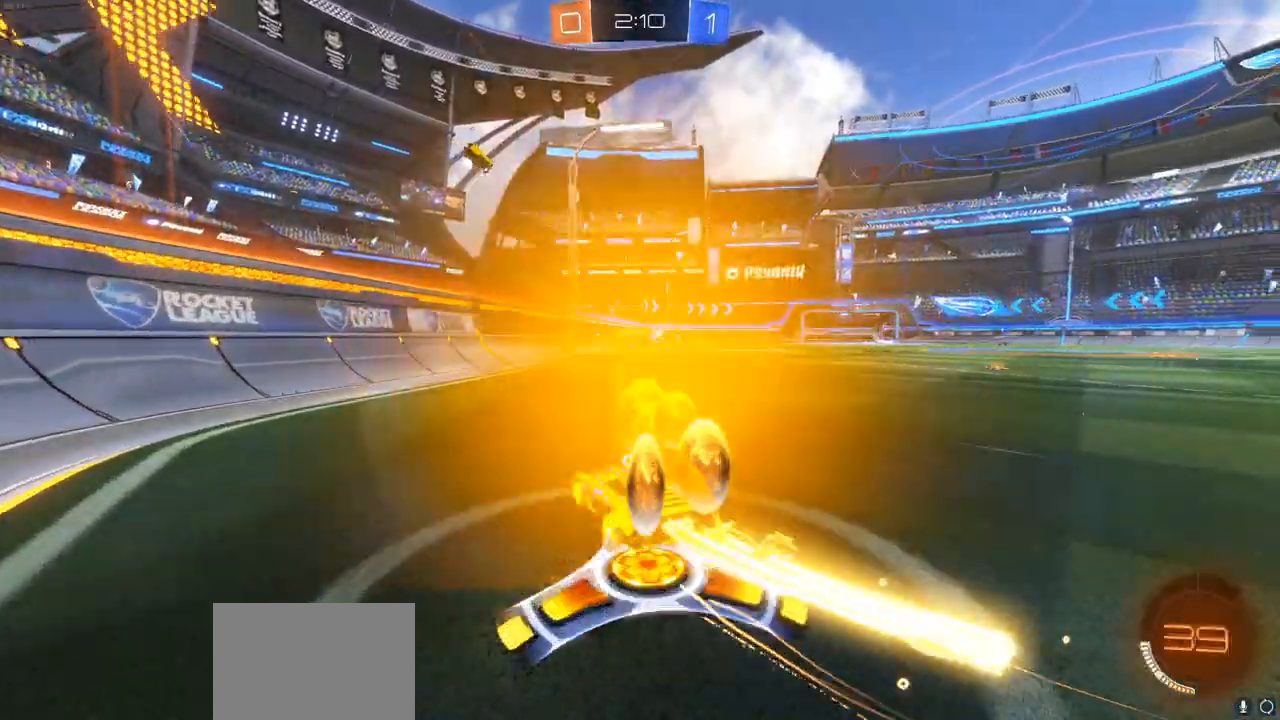
{"dt_ms": 500, "buttons": ["R2"], "left_stick": "center", "right_stick": "center", "events": [[100, "left_stick", "up-right"], [200, "left_stick", "center"], [283, "left_stick", "left"], [450, "left_stick", "center"], [500, "CIRCLE", "up"]]}
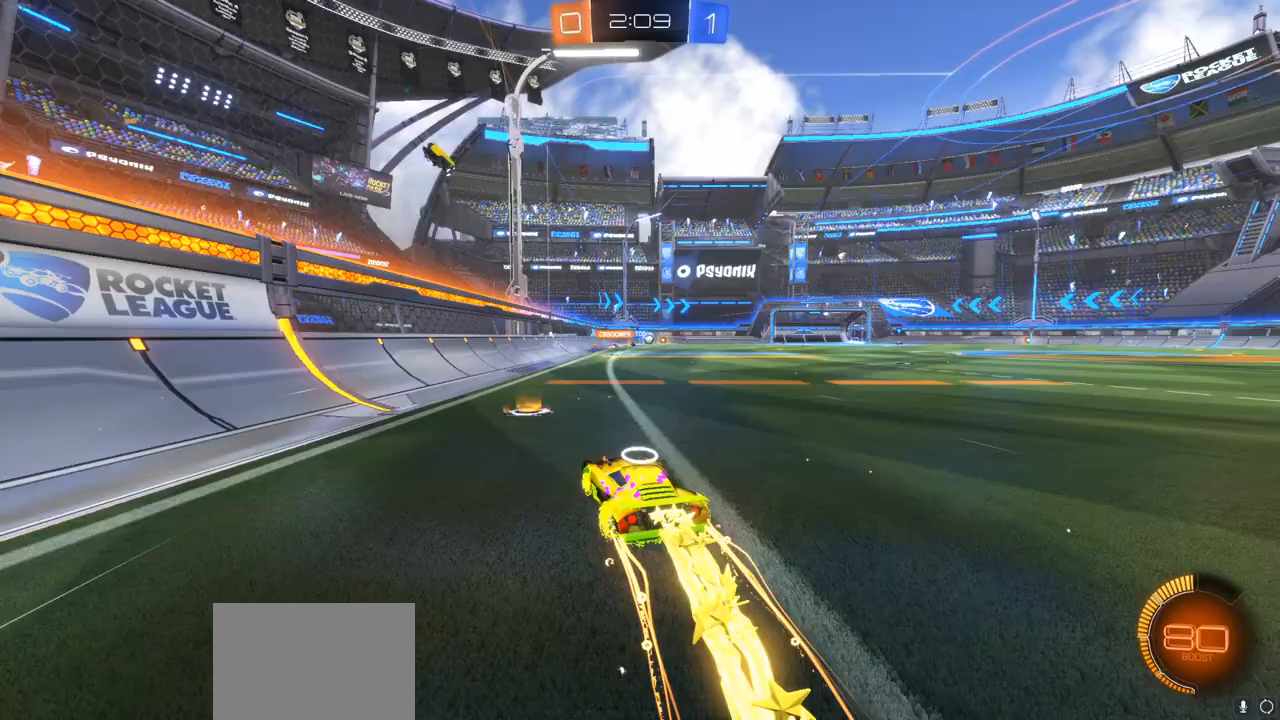
{"dt_ms": 500, "buttons": ["R2"], "left_stick": "right", "right_stick": "center", "events": [[250, "left_stick", "right"]]}
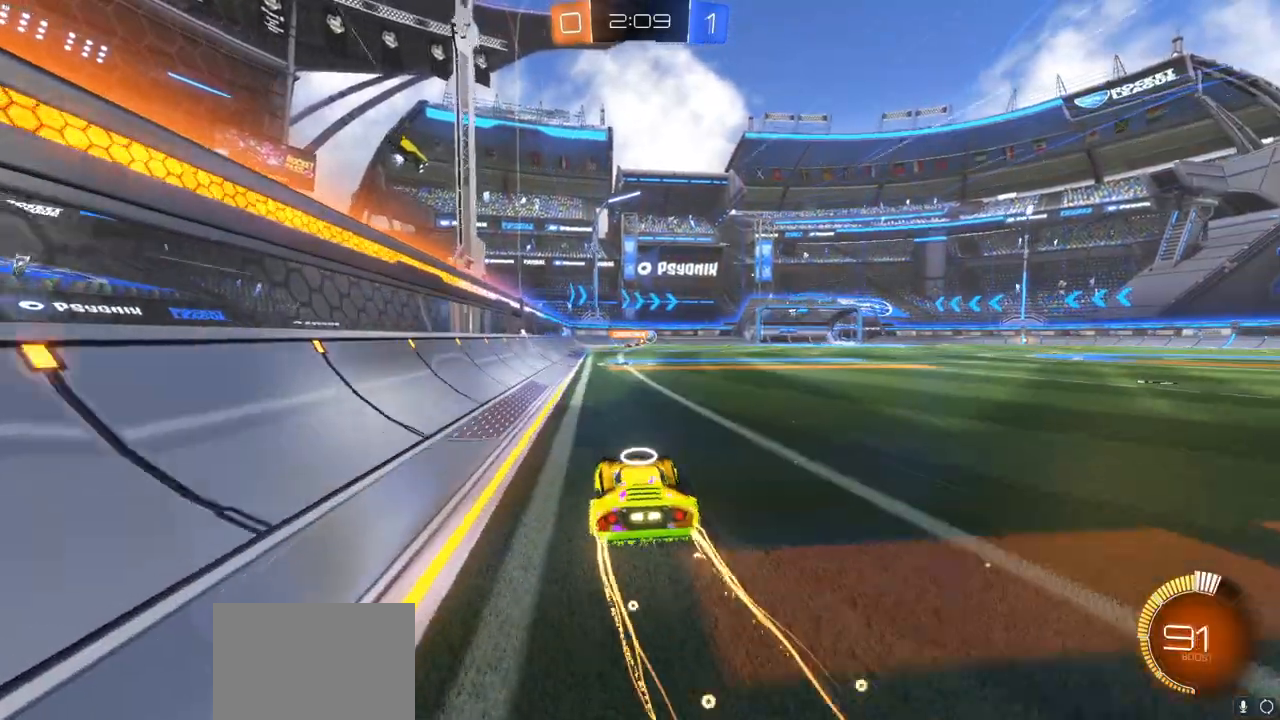
{"dt_ms": 500, "buttons": ["R2"], "left_stick": "right", "right_stick": "center", "events": []}
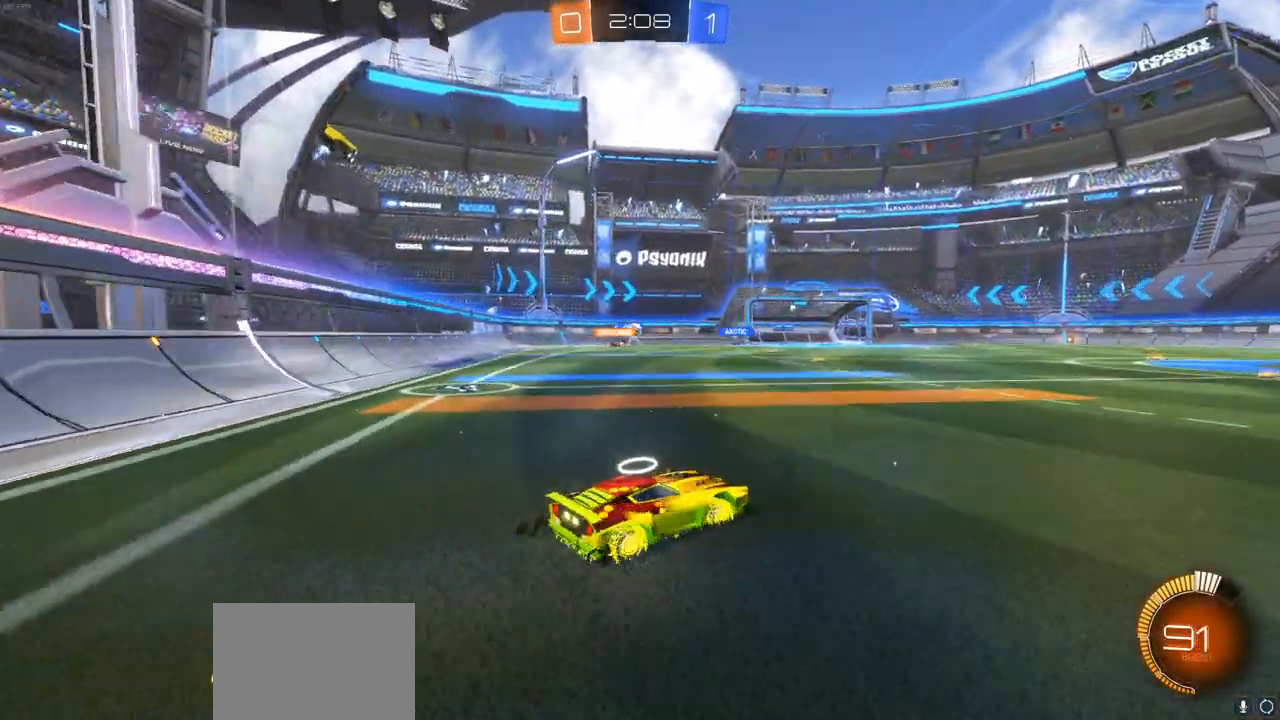
{"dt_ms": 500, "buttons": ["R2"], "left_stick": "center", "right_stick": "center", "events": [[233, "left_stick", "center"]]}
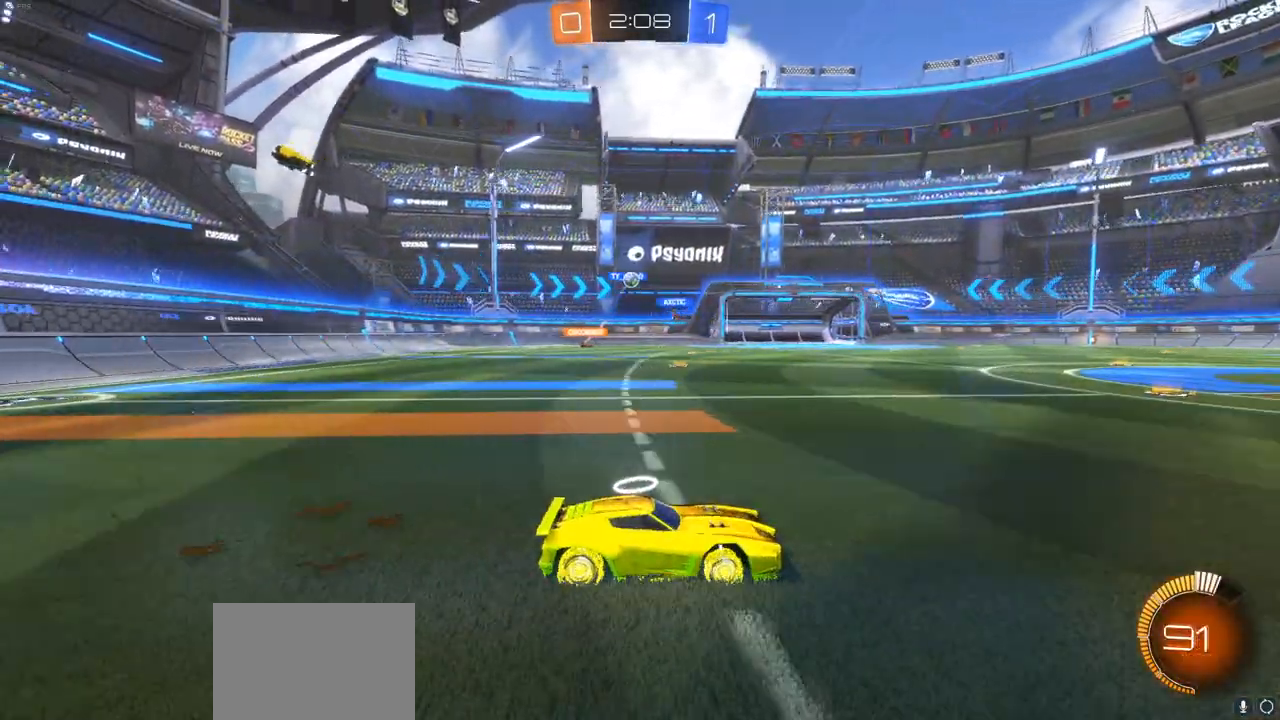
{"dt_ms": 500, "buttons": ["R2"], "left_stick": "center", "right_stick": "center", "events": [[100, "left_stick", "right"], [450, "left_stick", "center"]]}
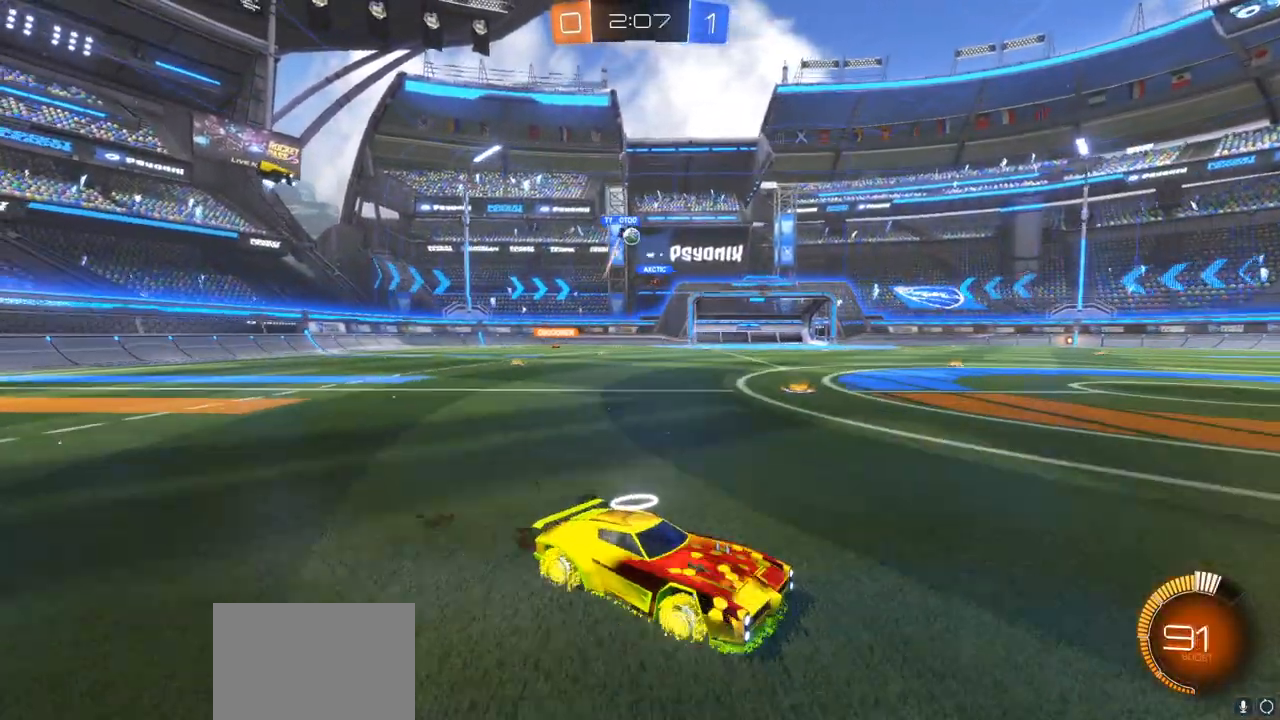
{"dt_ms": 500, "buttons": ["R2"], "left_stick": "left", "right_stick": "center", "events": [[133, "CIRCLE", "down"], [383, "left_stick", "left"], [467, "CIRCLE", "up"]]}
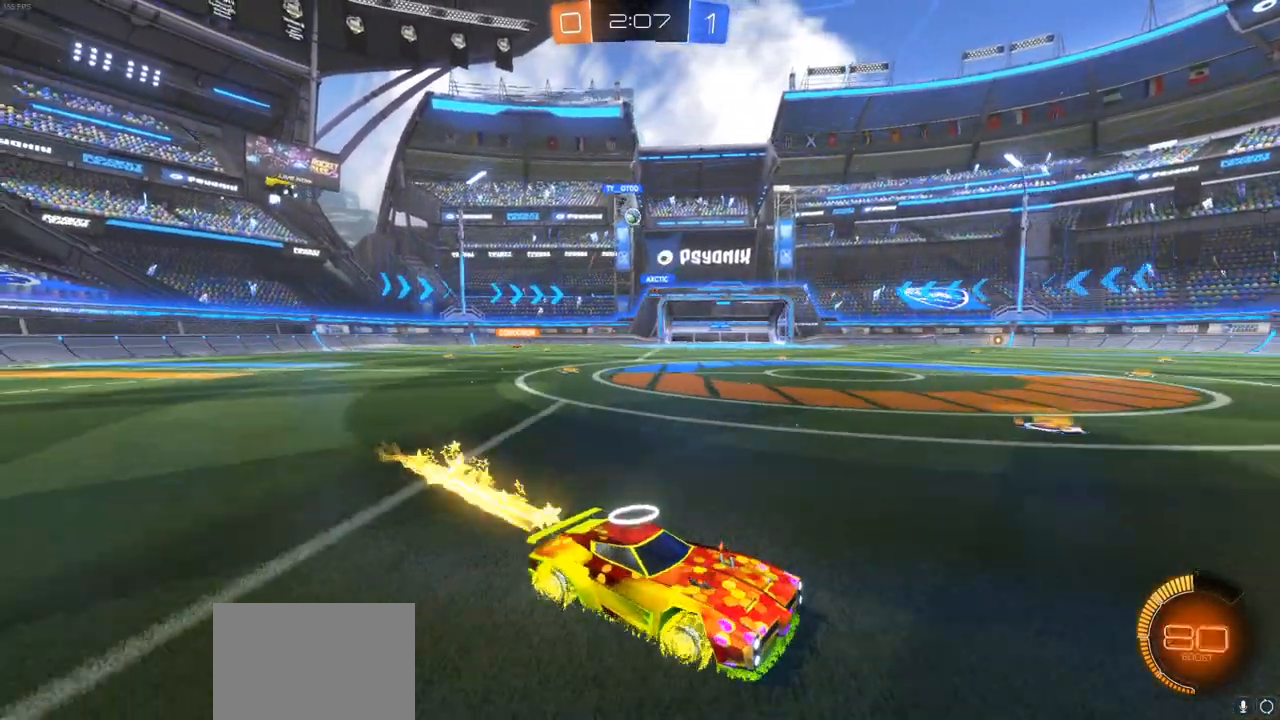
{"dt_ms": 500, "buttons": ["CIRCLE", "R2"], "left_stick": "left", "right_stick": "center", "events": [[17, "L1", "down"], [100, "L1", "up"], [417, "CIRCLE", "down"]]}
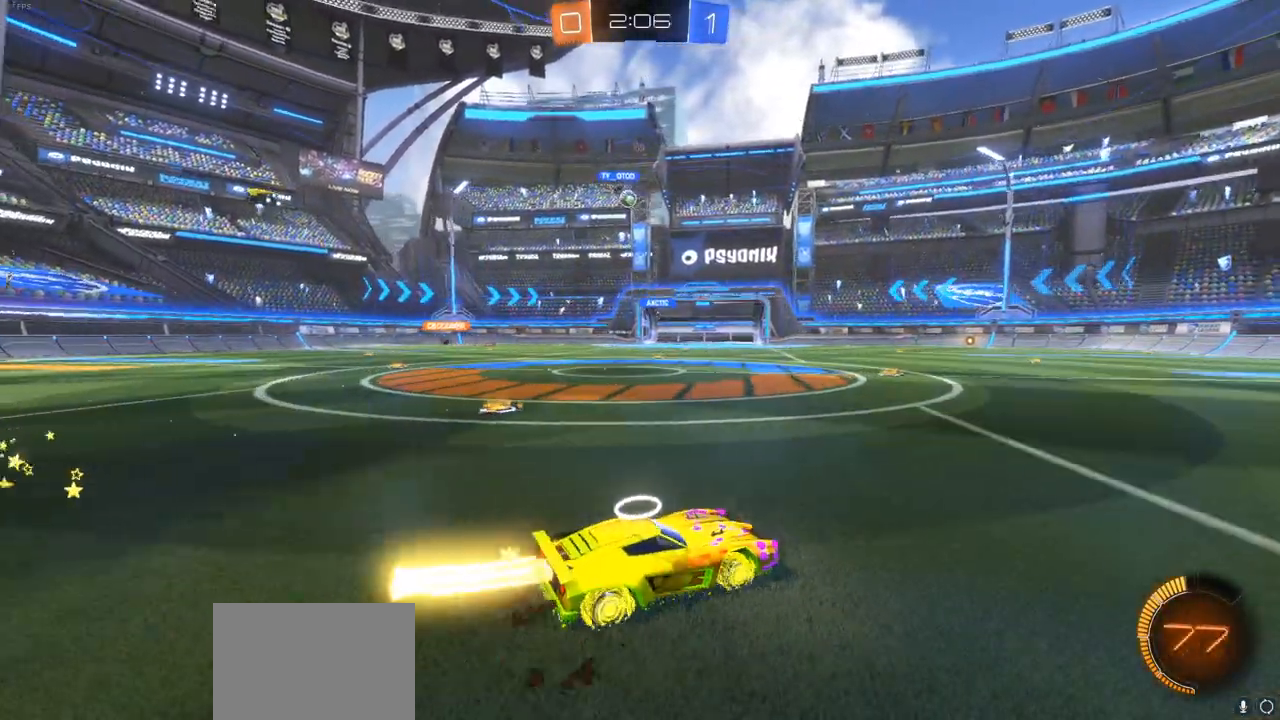
{"dt_ms": 500, "buttons": ["L2"], "left_stick": "center", "right_stick": "center", "events": [[17, "left_stick", "center"], [67, "CIRCLE", "up"], [367, "R2", "up"], [433, "L2", "down"]]}
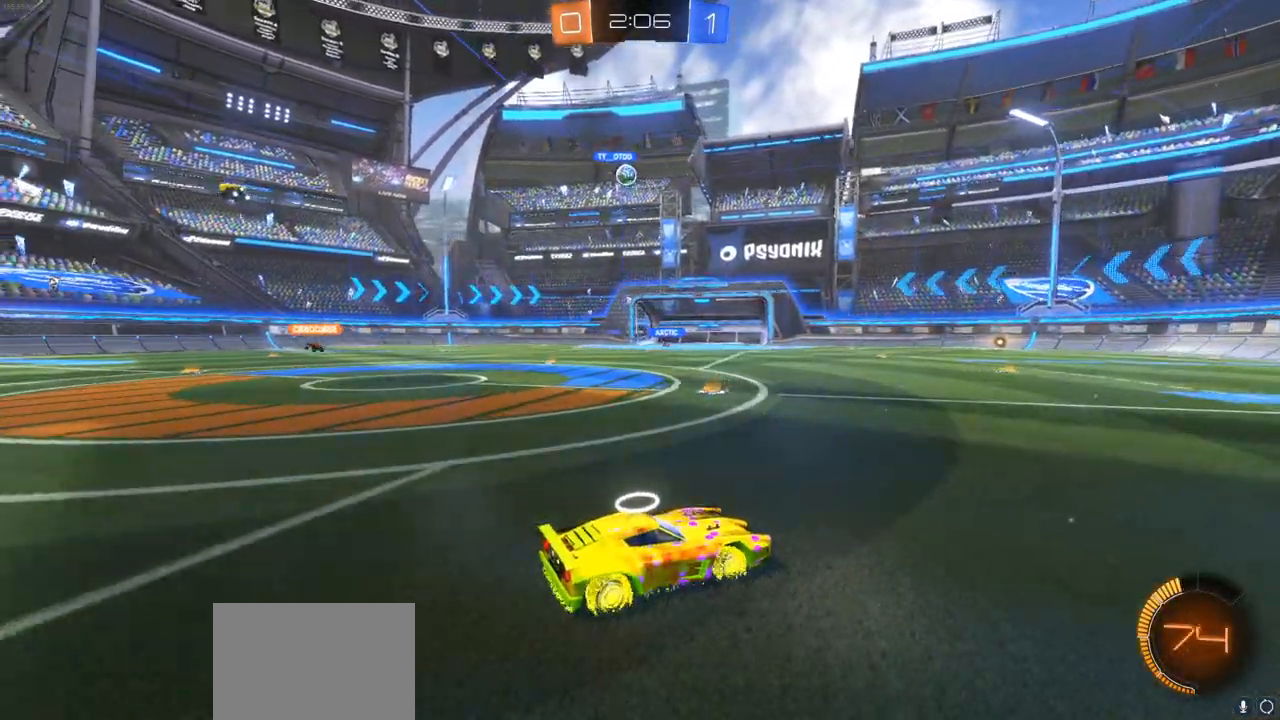
{"dt_ms": 500, "buttons": ["R2"], "left_stick": "left", "right_stick": "center", "events": [[117, "L2", "up"], [200, "L2", "down"], [317, "L2", "up"], [450, "left_stick", "left"], [467, "R2", "down"]]}
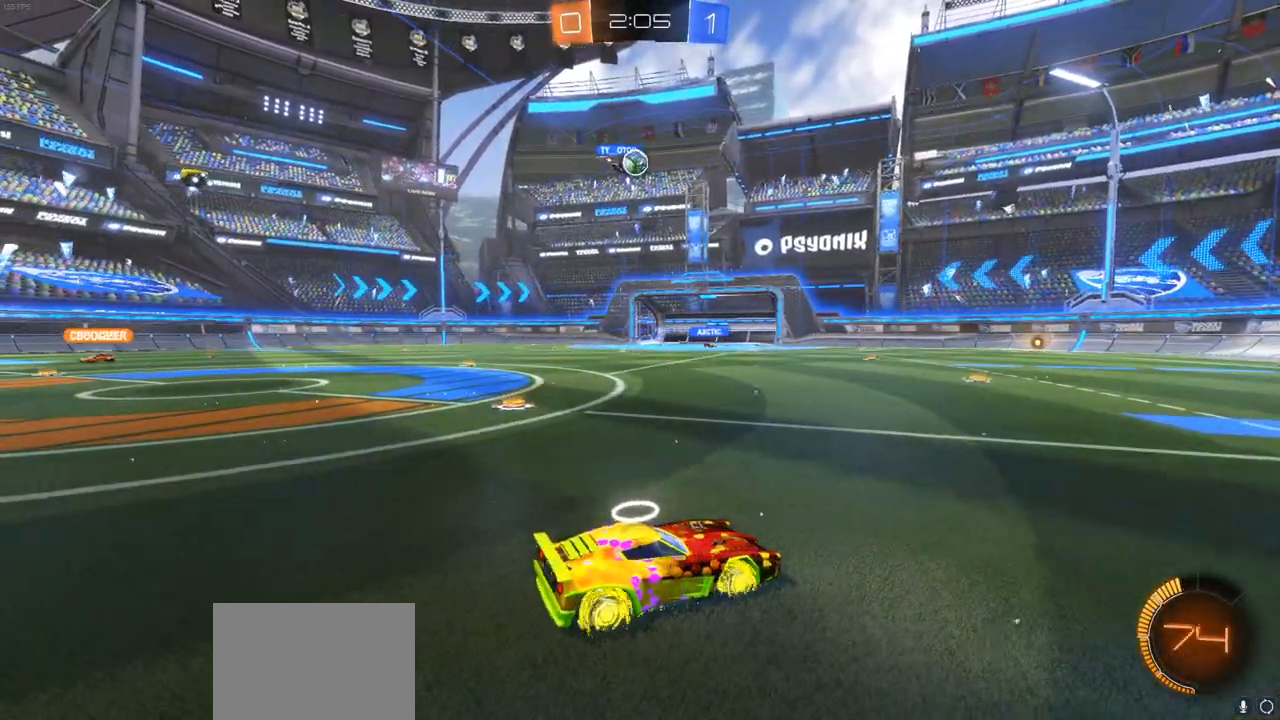
{"dt_ms": 500, "buttons": ["R2"], "left_stick": "center", "right_stick": "center", "events": [[117, "left_stick", "center"], [233, "left_stick", "left"], [433, "left_stick", "center"]]}
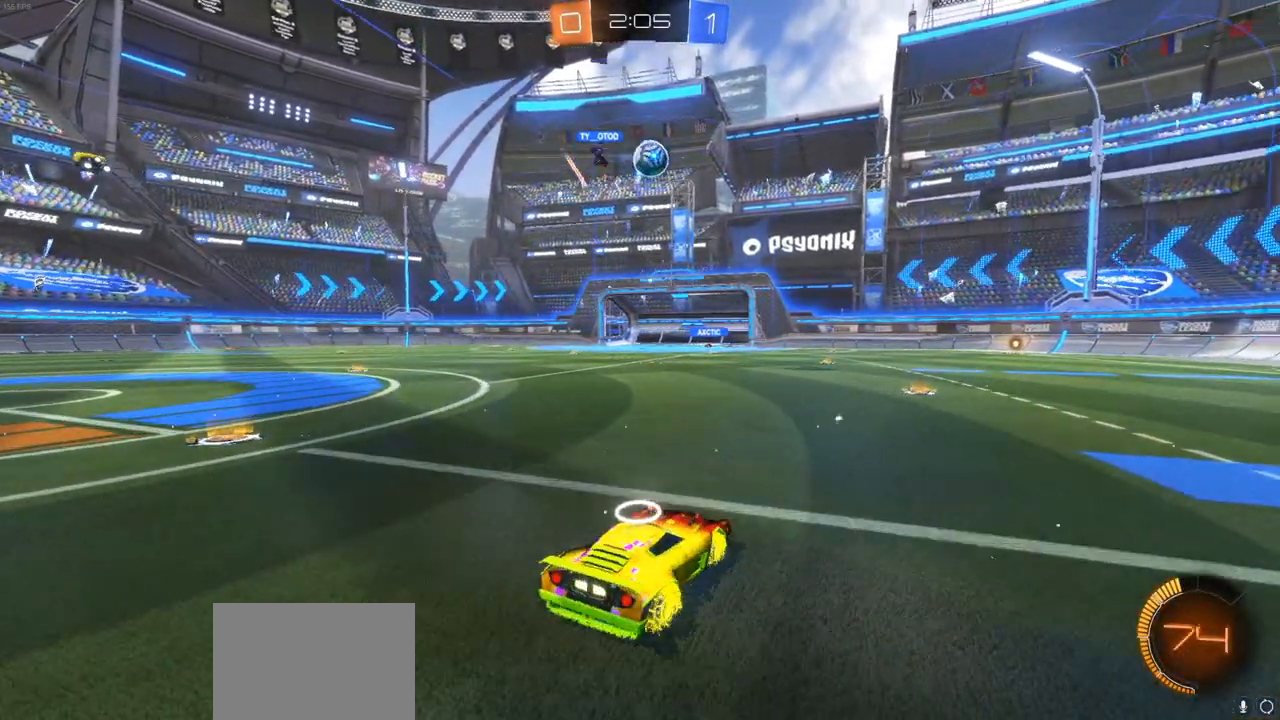
{"dt_ms": 500, "buttons": ["CIRCLE", "R2"], "left_stick": "right", "right_stick": "center", "events": [[50, "left_stick", "right"], [100, "CIRCLE", "down"], [233, "CIRCLE", "up"], [483, "CIRCLE", "down"]]}
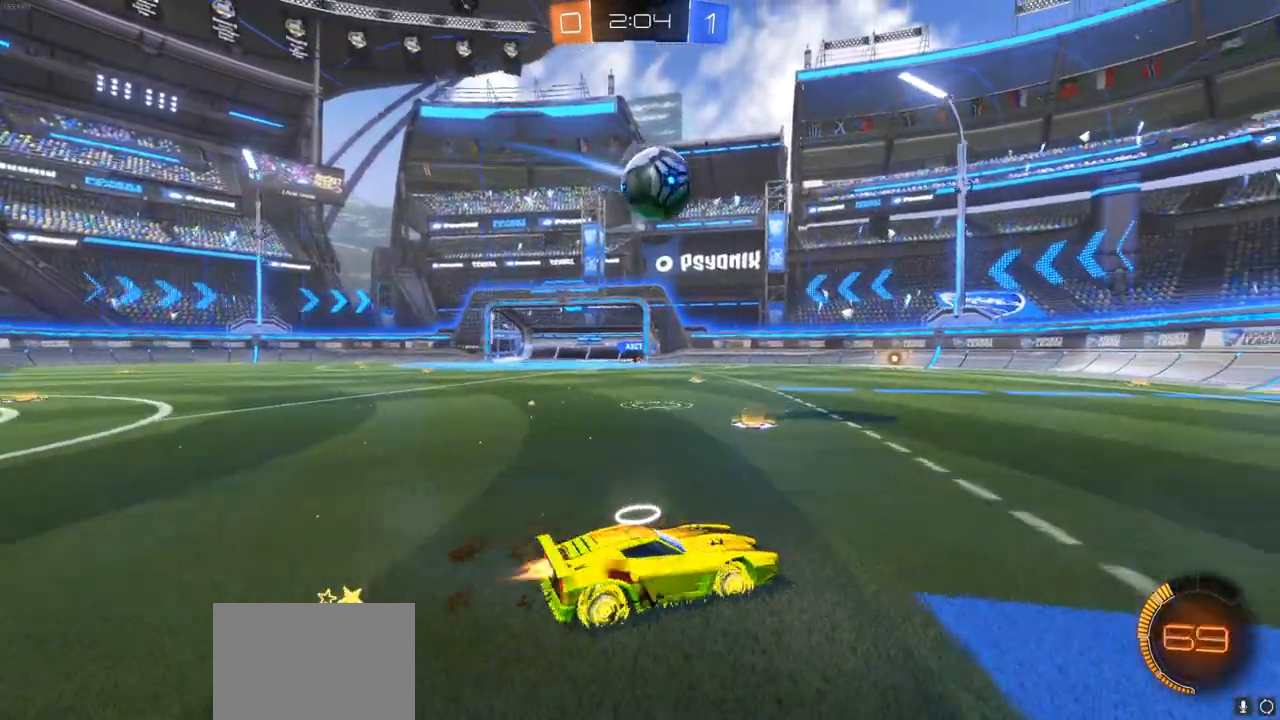
{"dt_ms": 500, "buttons": ["R2"], "left_stick": "right", "right_stick": "center", "events": [[50, "left_stick", "left"], [300, "left_stick", "center"], [333, "CIRCLE", "up"], [350, "left_stick", "right"]]}
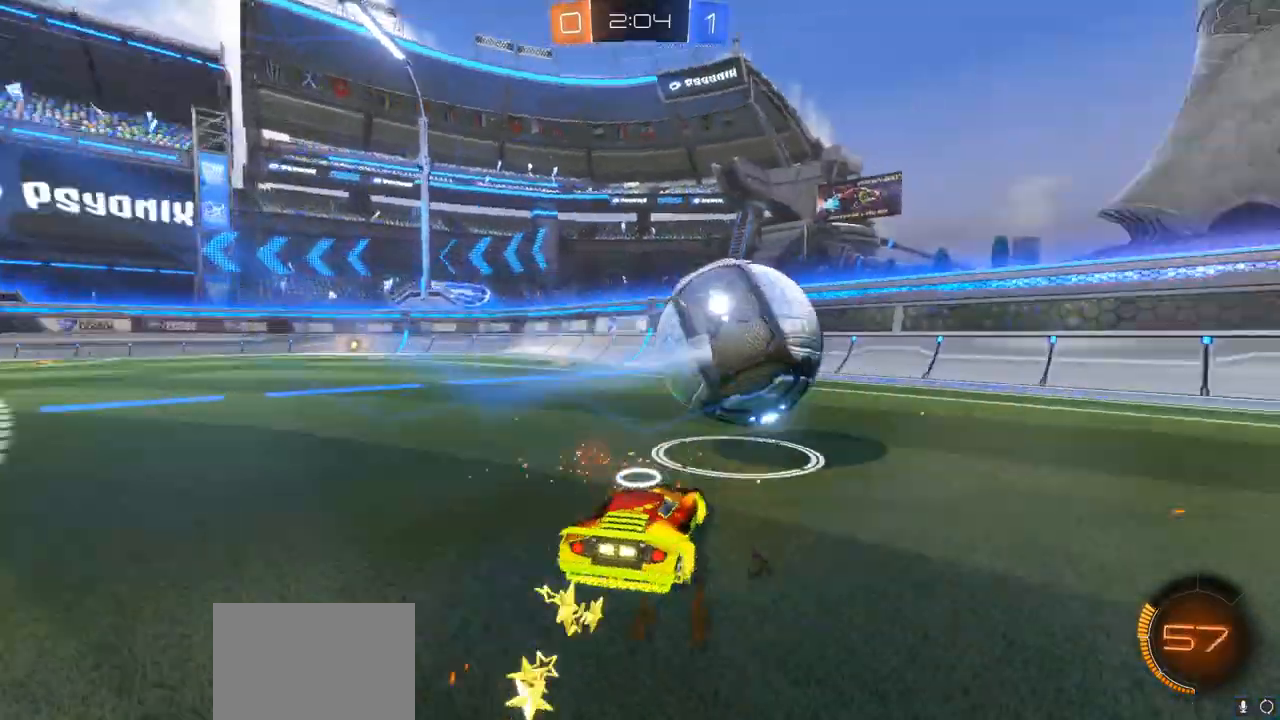
{"dt_ms": 500, "buttons": ["CIRCLE", "R2"], "left_stick": "center", "right_stick": "center", "events": [[50, "left_stick", "up-right"], [283, "CIRCLE", "down"], [450, "left_stick", "center"]]}
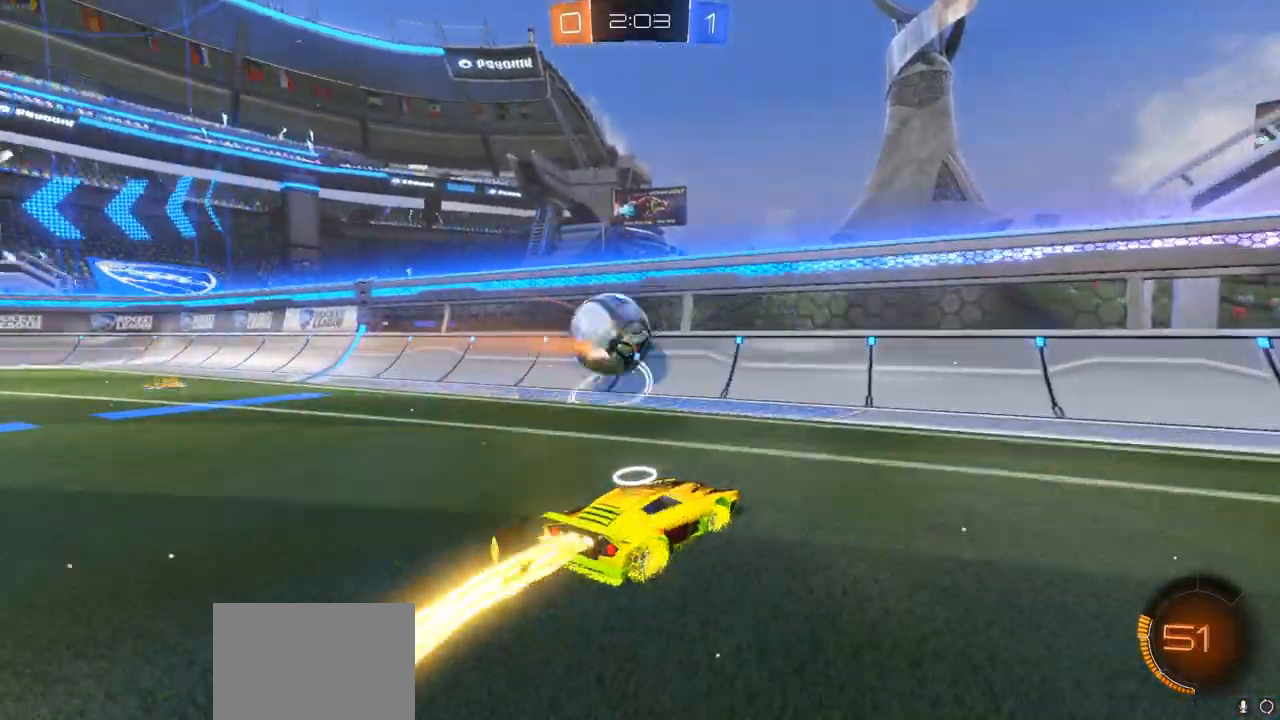
{"dt_ms": 500, "buttons": ["R2"], "left_stick": "left", "right_stick": "center", "events": [[33, "left_stick", "left"], [383, "CIRCLE", "up"]]}
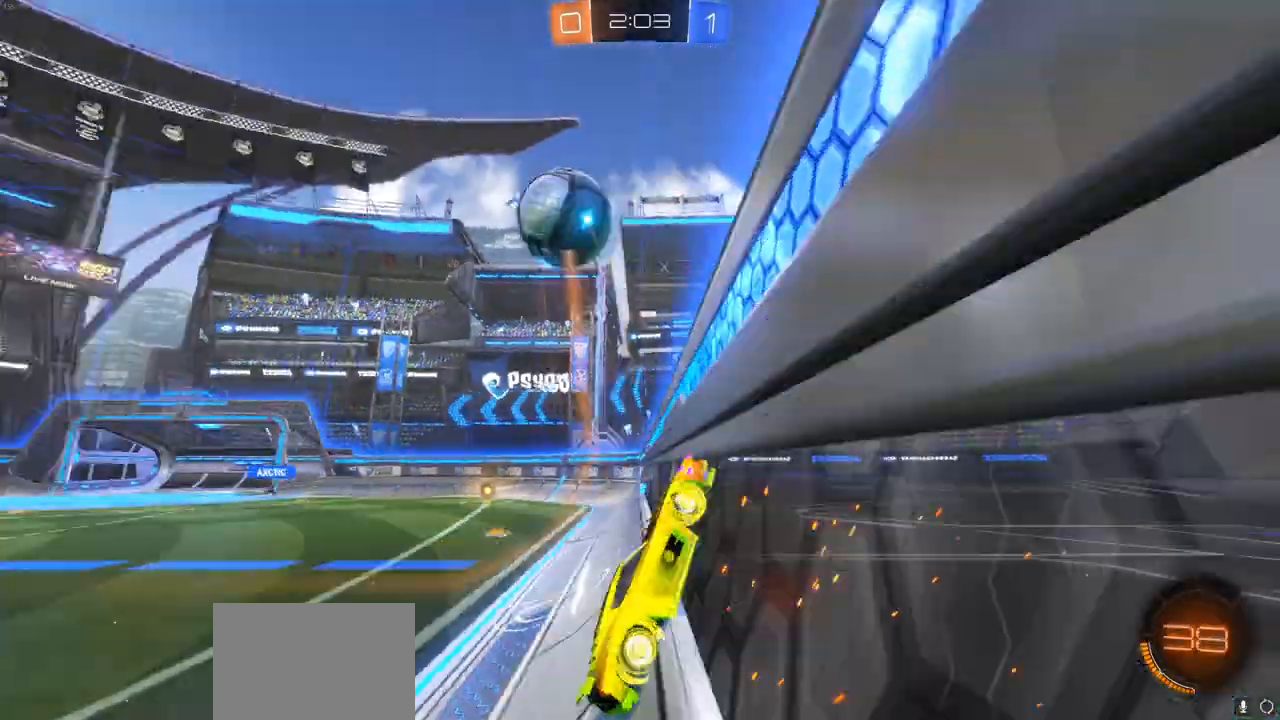
{"dt_ms": 500, "buttons": ["CIRCLE", "R2"], "left_stick": "left", "right_stick": "center", "events": [[50, "left_stick", "center"], [450, "left_stick", "left"], [500, "CIRCLE", "down"]]}
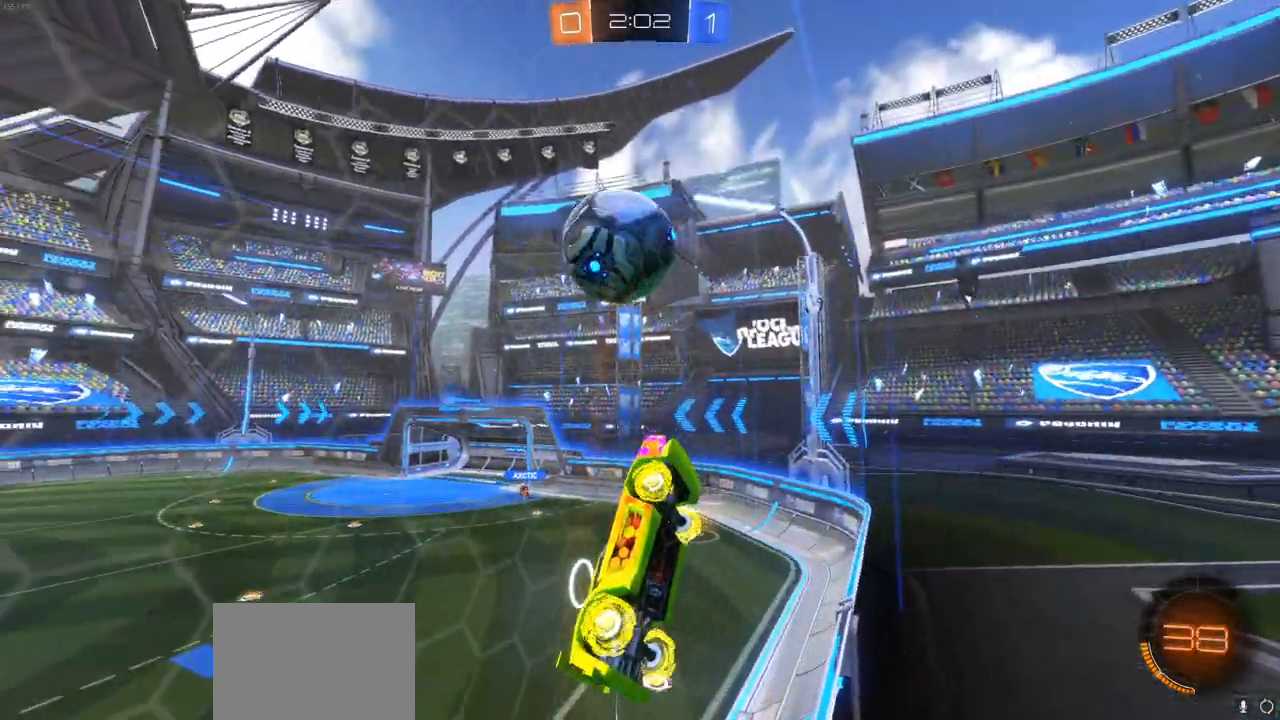
{"dt_ms": 500, "buttons": ["CROSS", "R2"], "left_stick": "left", "right_stick": "center", "events": [[67, "CROSS", "down"], [67, "left_stick", "center"], [383, "CROSS", "up"], [400, "CIRCLE", "up"], [400, "left_stick", "left"], [467, "CROSS", "down"]]}
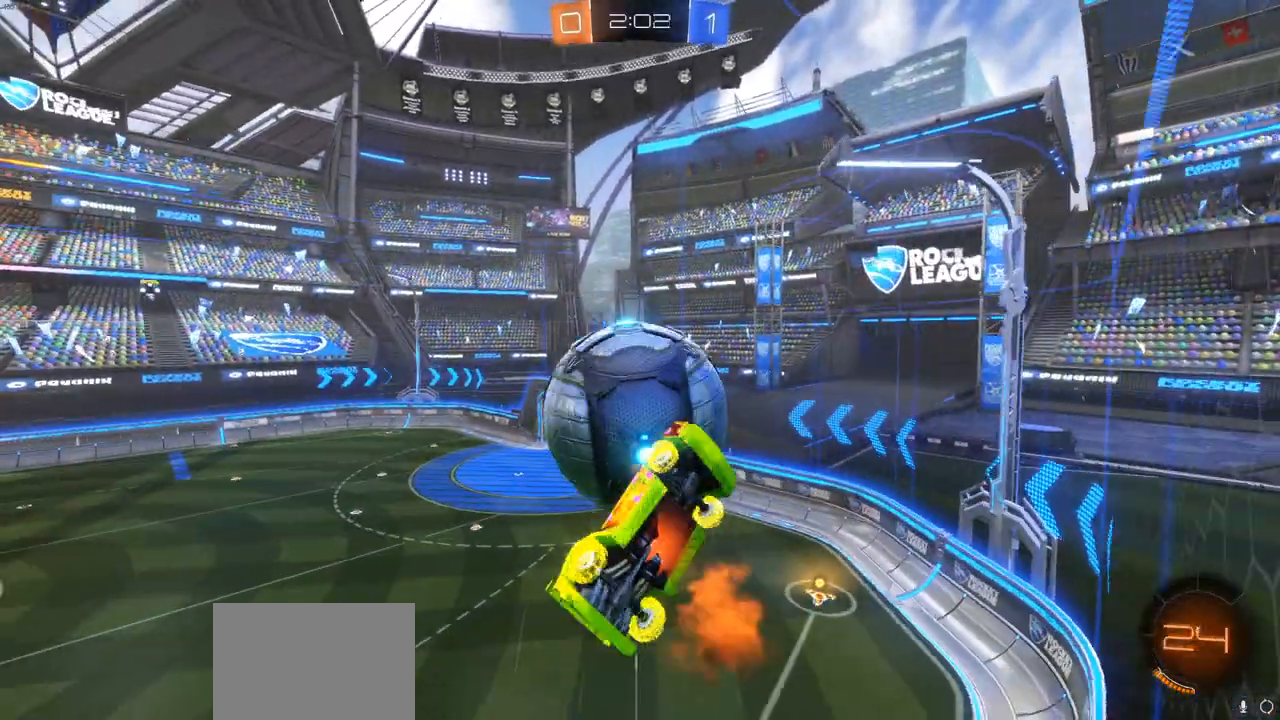
{"dt_ms": 500, "buttons": ["R2"], "left_stick": "down-left", "right_stick": "center", "events": [[67, "left_stick", "center"], [100, "CROSS", "up"], [483, "left_stick", "down-left"]]}
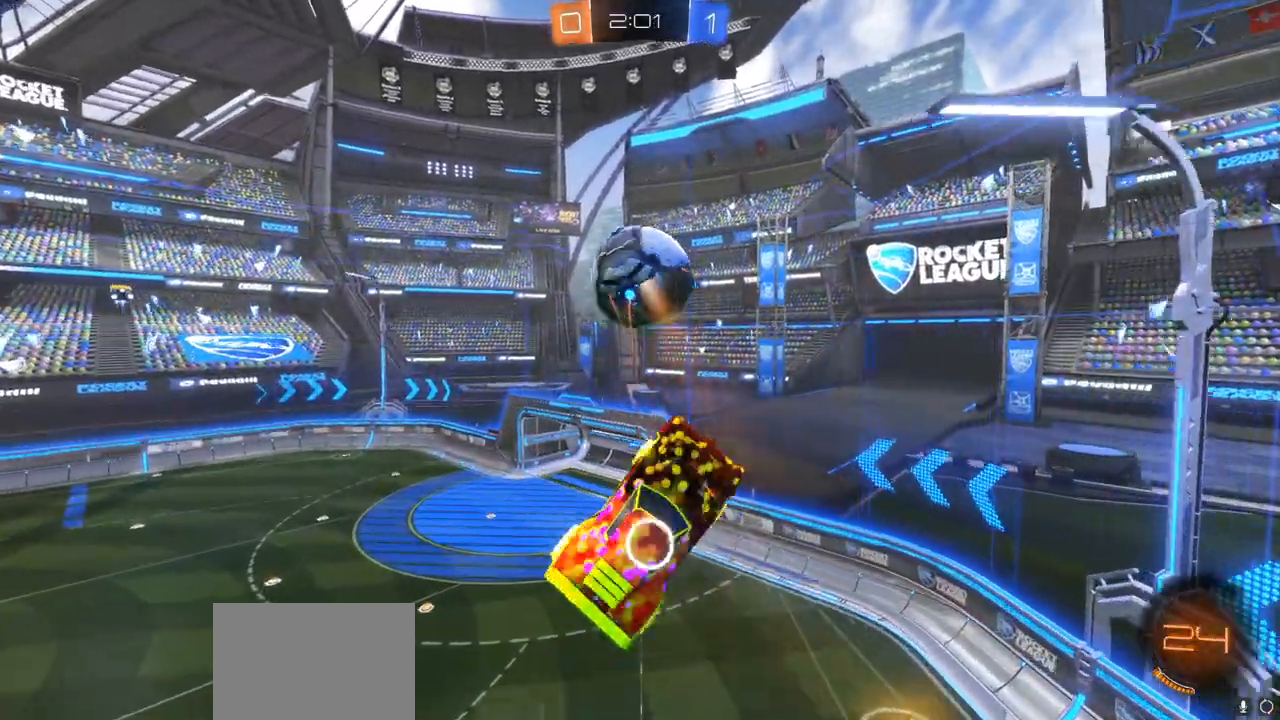
{"dt_ms": 500, "buttons": [], "left_stick": "down", "right_stick": "center", "events": [[117, "R2", "up"], [467, "left_stick", "down"]]}